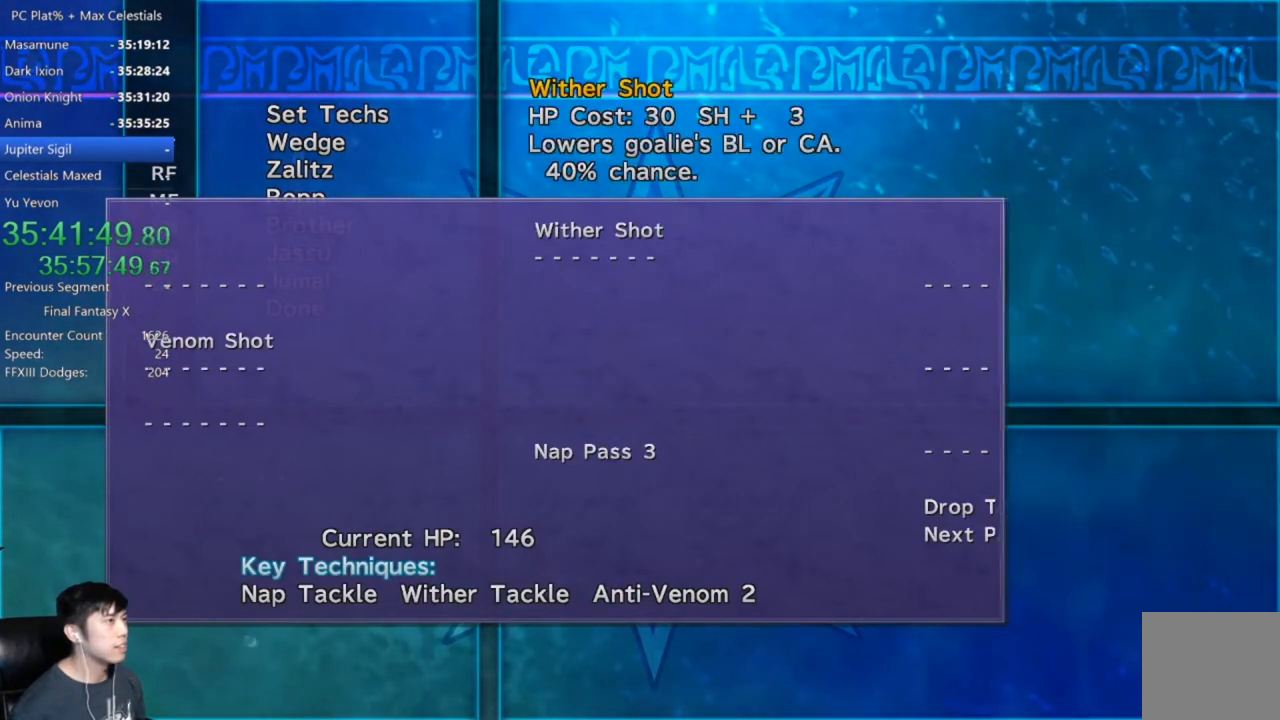
Gameplay with a controller (Xbox layout); each line is a JSON object with the inputs held at the frame after it. "events" lists button and stick changes between this image and that frame as [ms after this image, input, new state], when the widget could be followed in between.
{"buttons": [], "left_stick": "center", "right_stick": "center", "events": [[100, "A", "up"]]}
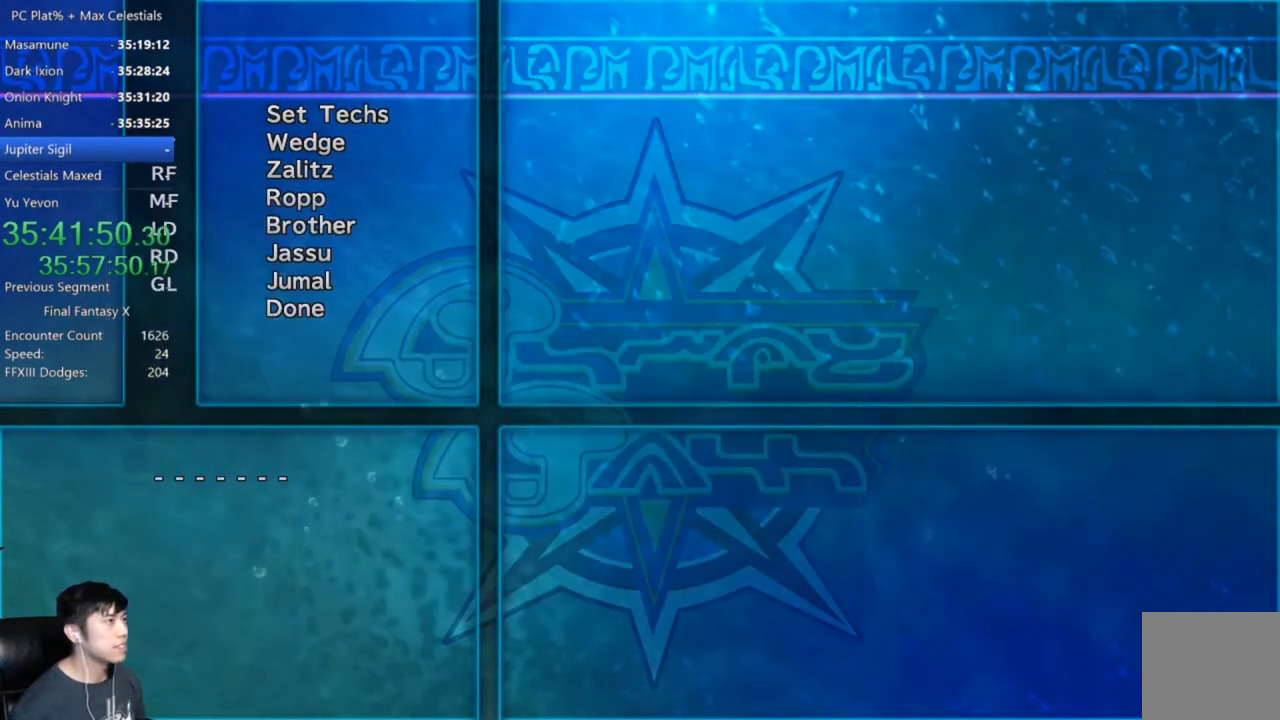
{"buttons": ["DPAD_DOWN"], "left_stick": "center", "right_stick": "center", "events": [[500, "DPAD_DOWN", "down"]]}
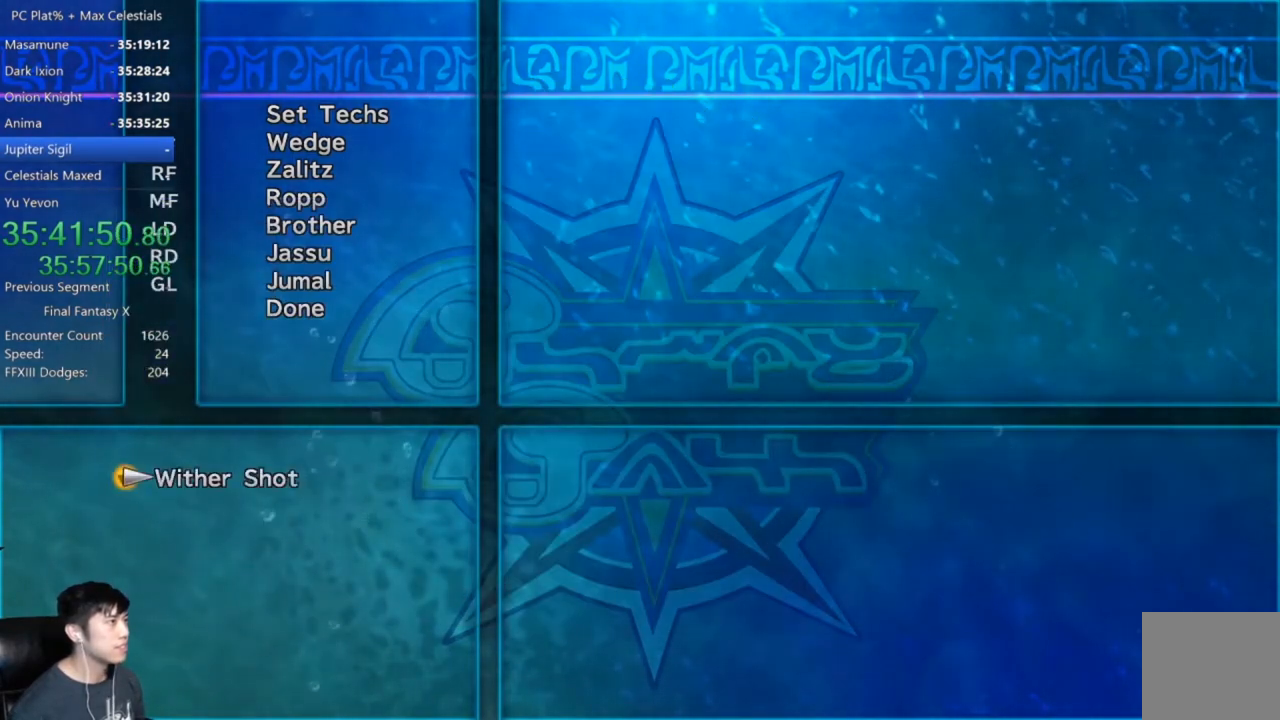
{"buttons": [], "left_stick": "center", "right_stick": "center", "events": [[100, "DPAD_DOWN", "up"], [334, "B", "down"], [400, "B", "up"]]}
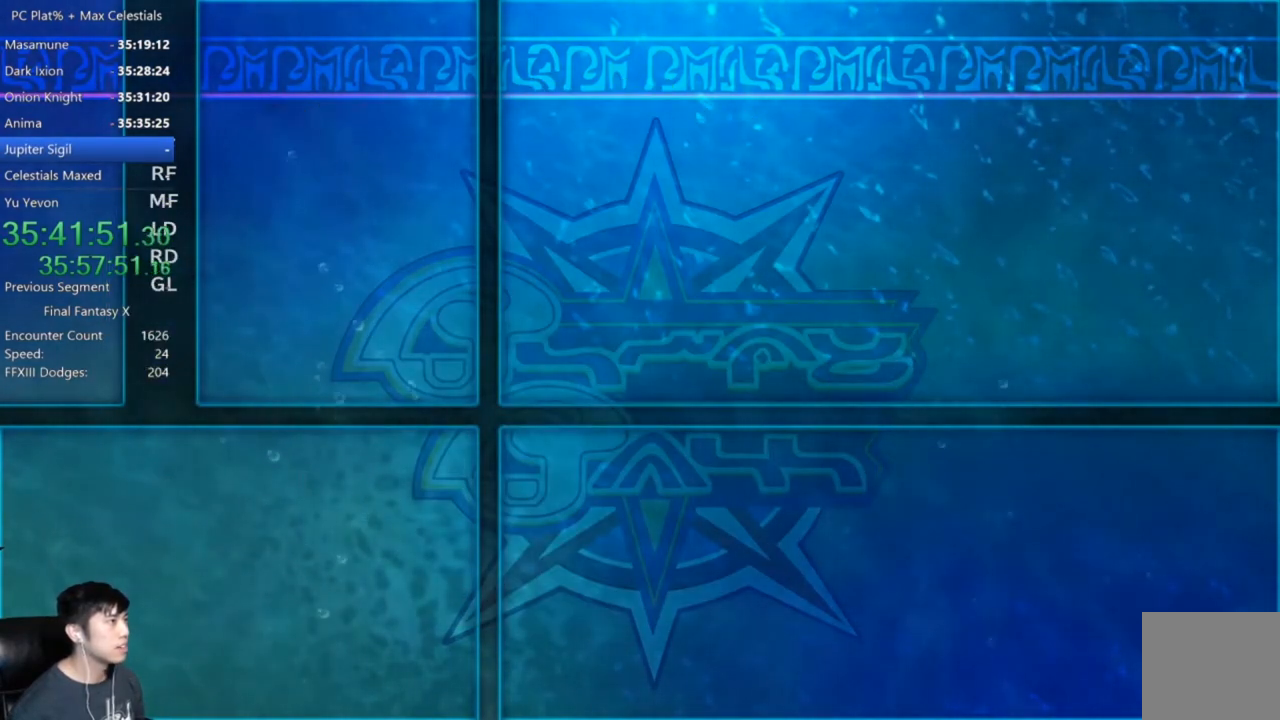
{"buttons": [], "left_stick": "center", "right_stick": "center", "events": [[66, "DPAD_DOWN", "down"], [166, "DPAD_DOWN", "up"], [233, "DPAD_DOWN", "down"], [333, "DPAD_DOWN", "up"], [400, "DPAD_DOWN", "down"], [467, "DPAD_DOWN", "up"]]}
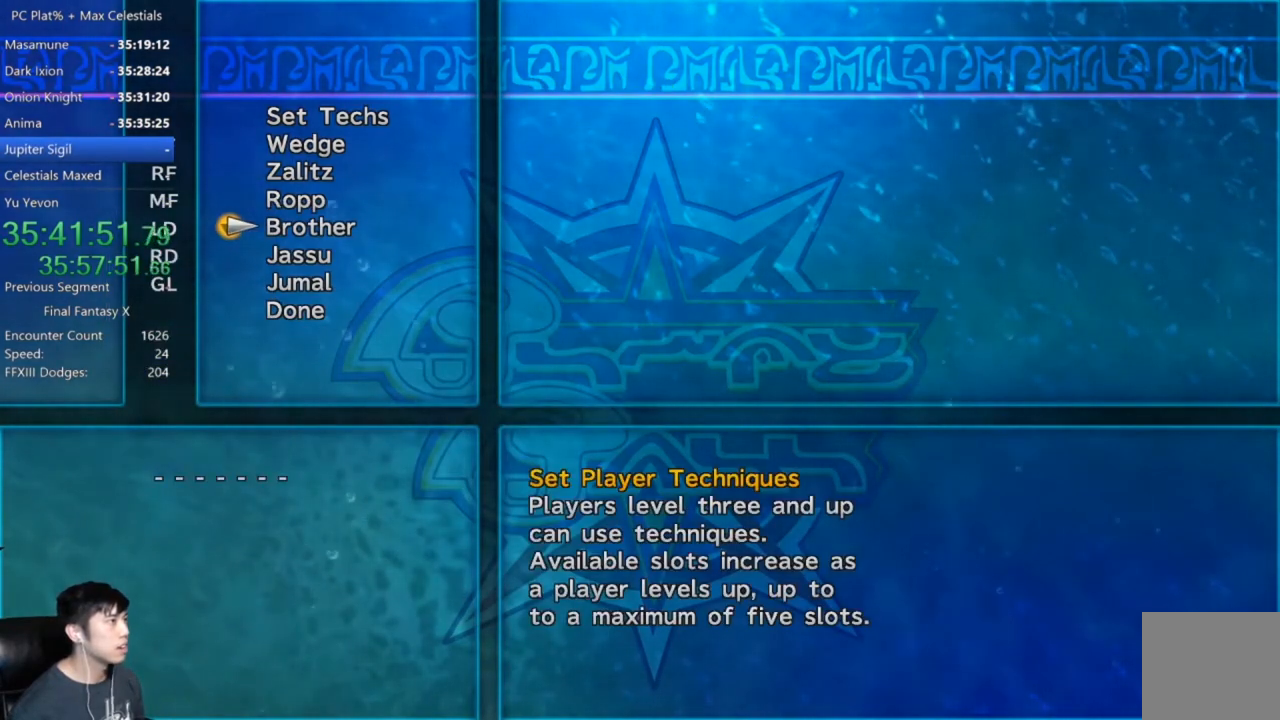
{"buttons": ["DPAD_UP"], "left_stick": "center", "right_stick": "center", "events": [[67, "DPAD_DOWN", "down"], [134, "DPAD_DOWN", "up"], [467, "DPAD_UP", "down"]]}
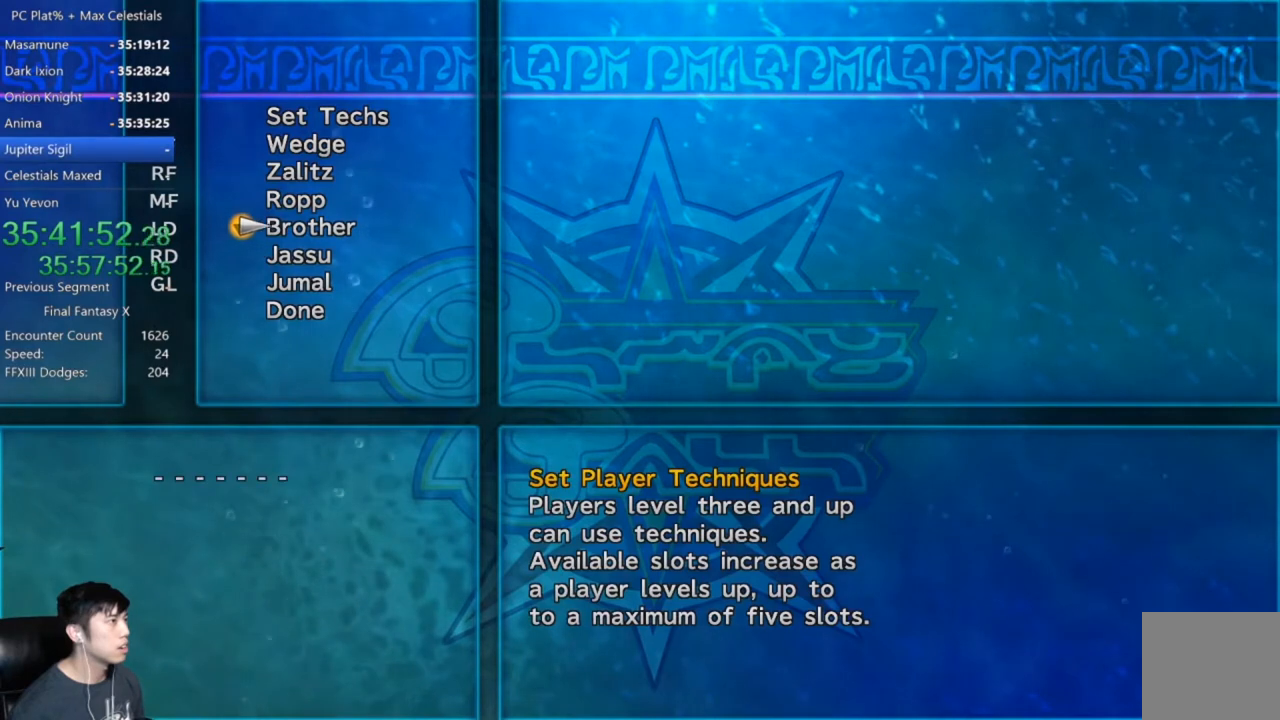
{"buttons": [], "left_stick": "center", "right_stick": "center", "events": [[66, "DPAD_UP", "up"], [166, "A", "down"], [233, "A", "up"]]}
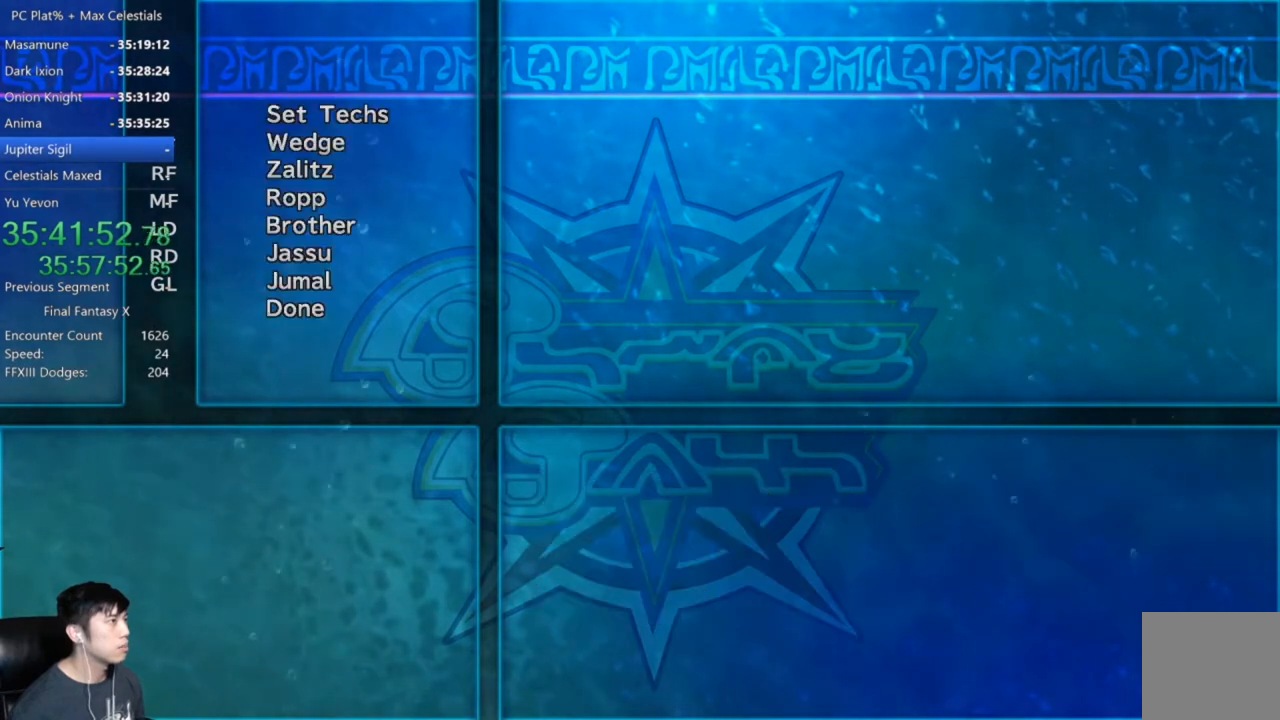
{"buttons": ["A"], "left_stick": "center", "right_stick": "center", "events": [[467, "A", "down"]]}
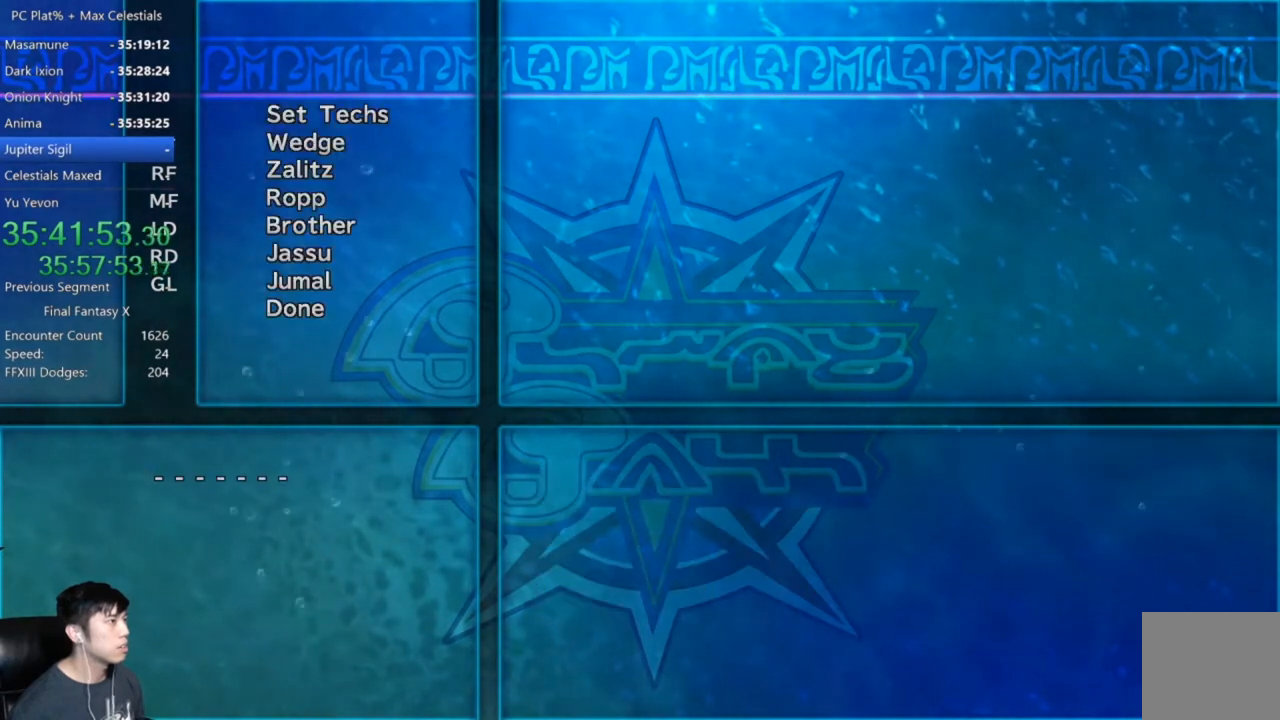
{"buttons": [], "left_stick": "center", "right_stick": "center", "events": [[66, "A", "up"]]}
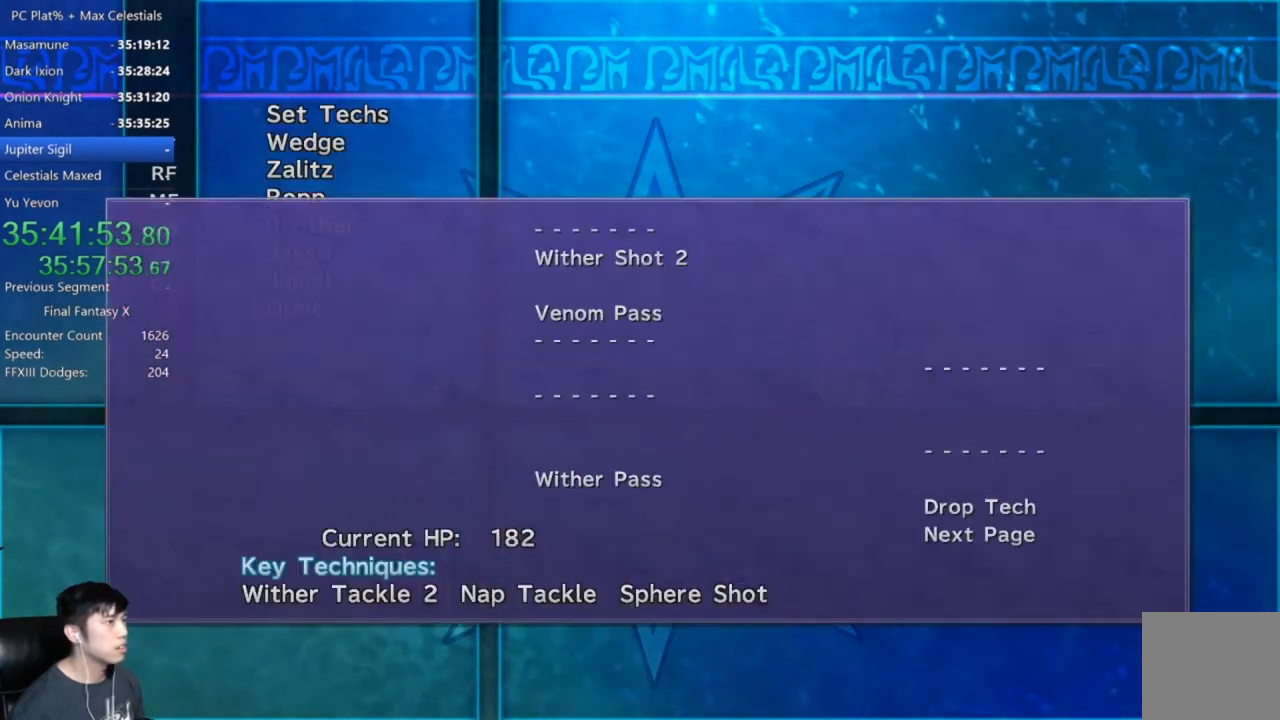
{"buttons": [], "left_stick": "center", "right_stick": "center", "events": []}
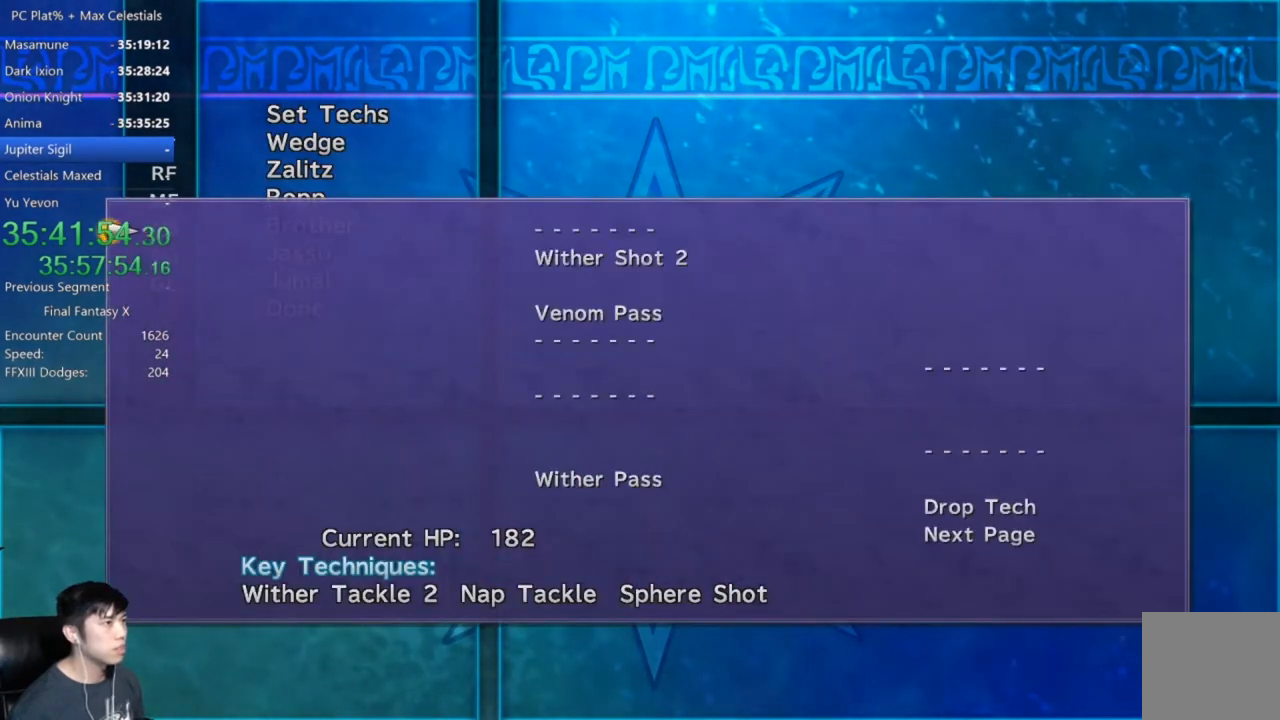
{"buttons": [], "left_stick": "center", "right_stick": "center", "events": []}
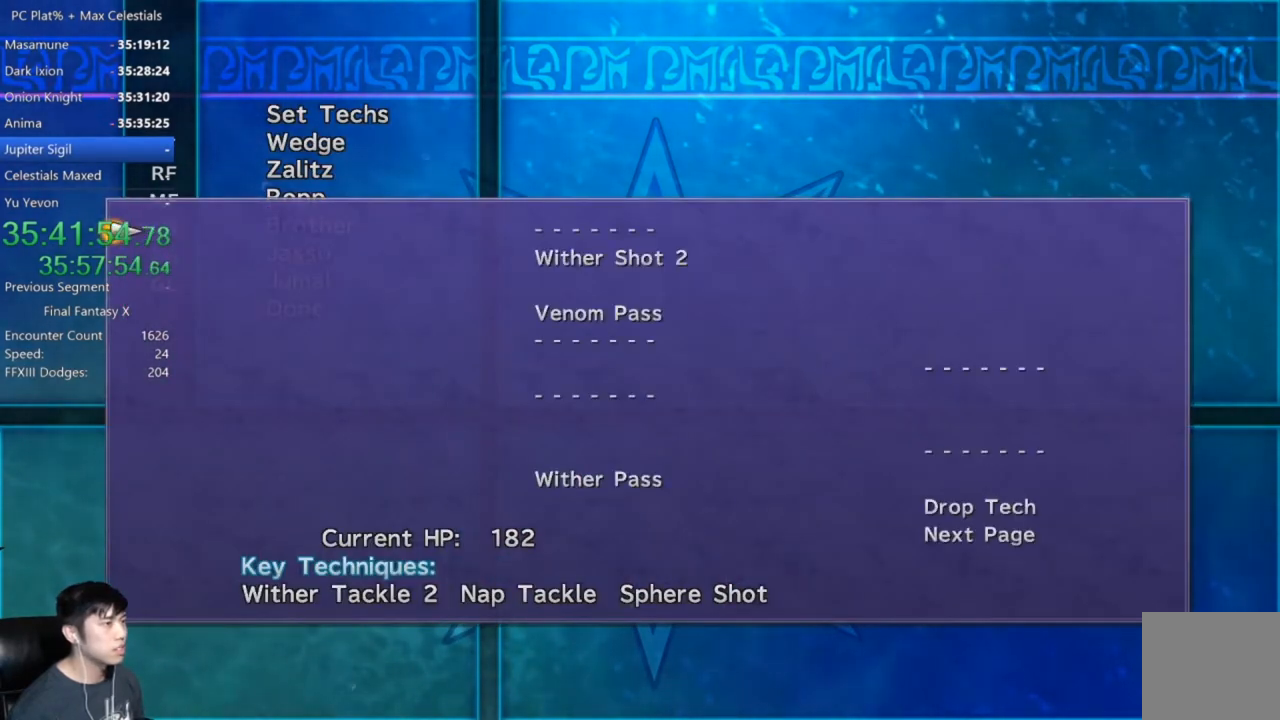
{"buttons": [], "left_stick": "center", "right_stick": "center", "events": []}
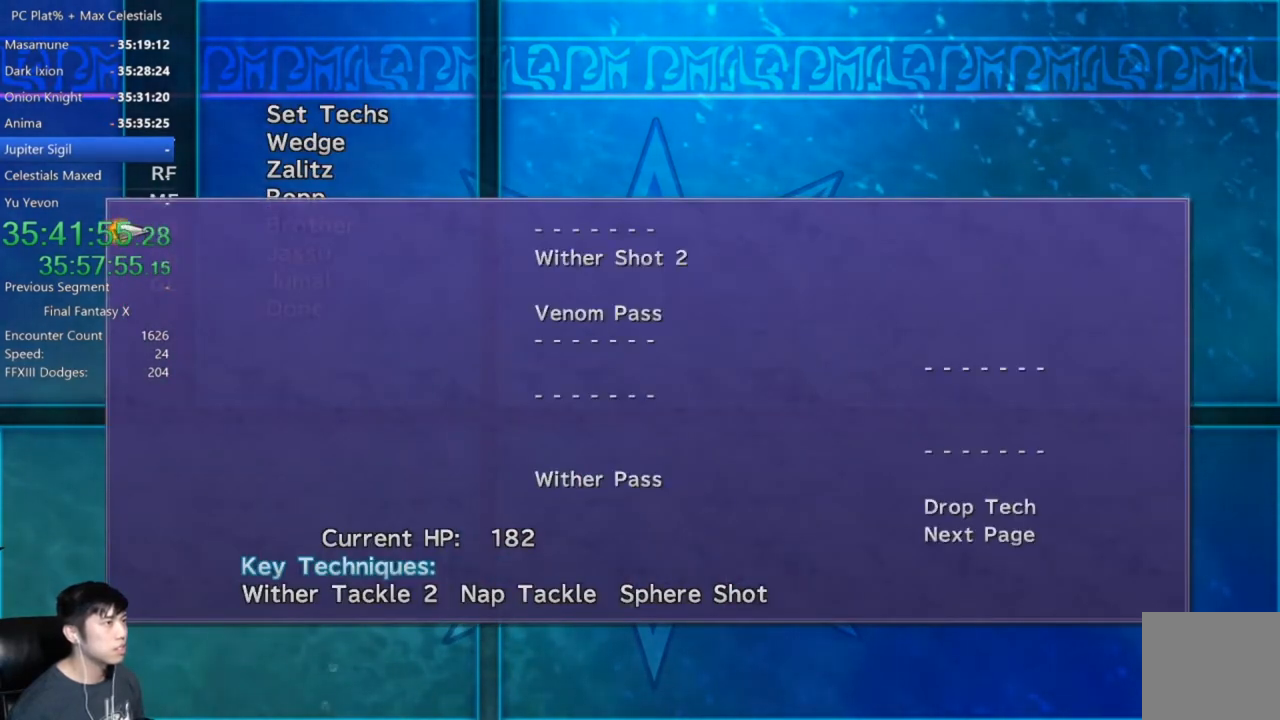
{"buttons": [], "left_stick": "center", "right_stick": "center", "events": [[100, "DPAD_DOWN", "down"], [467, "DPAD_DOWN", "up"]]}
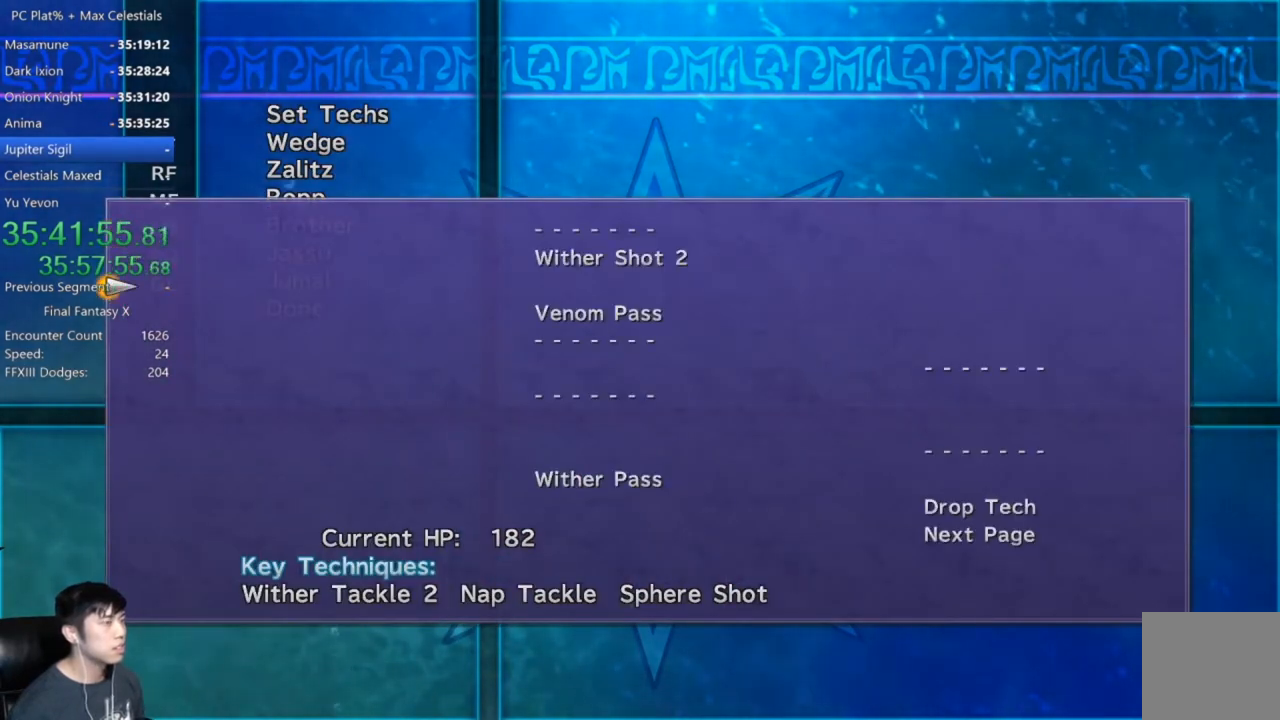
{"buttons": [], "left_stick": "center", "right_stick": "center", "events": [[134, "DPAD_UP", "down"], [367, "DPAD_UP", "up"]]}
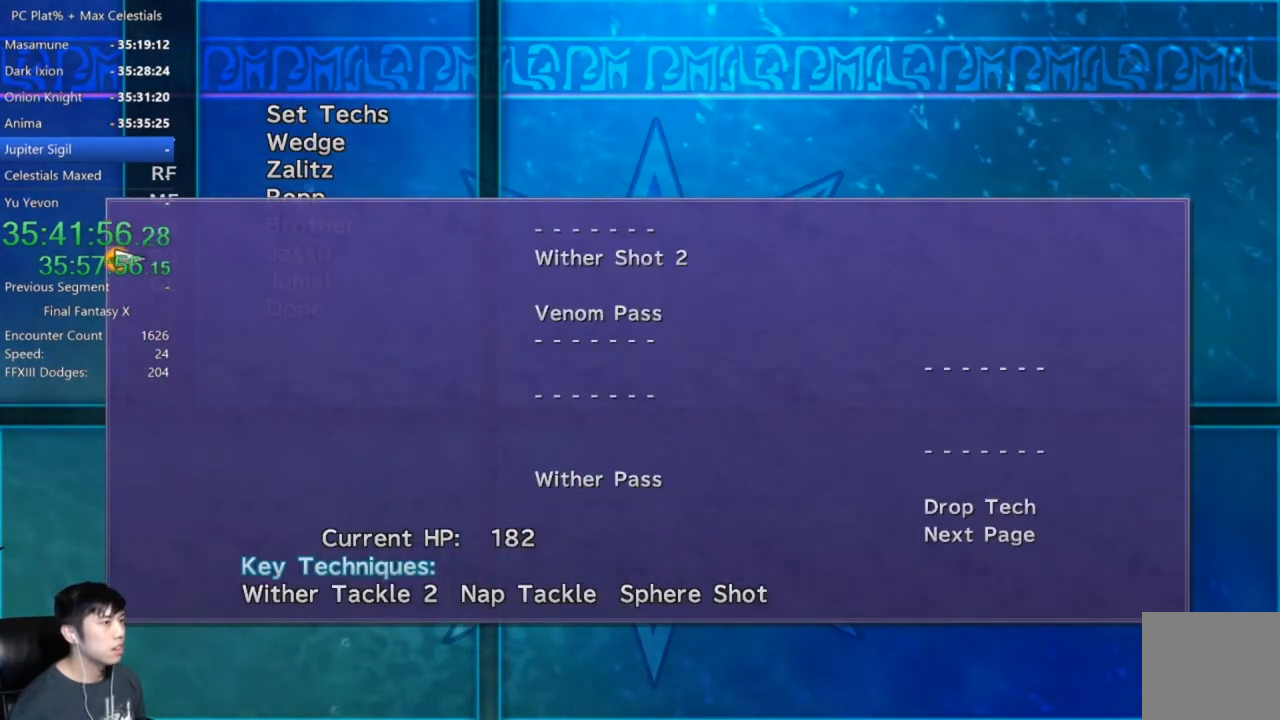
{"buttons": ["DPAD_UP"], "left_stick": "center", "right_stick": "center", "events": [[300, "DPAD_UP", "down"]]}
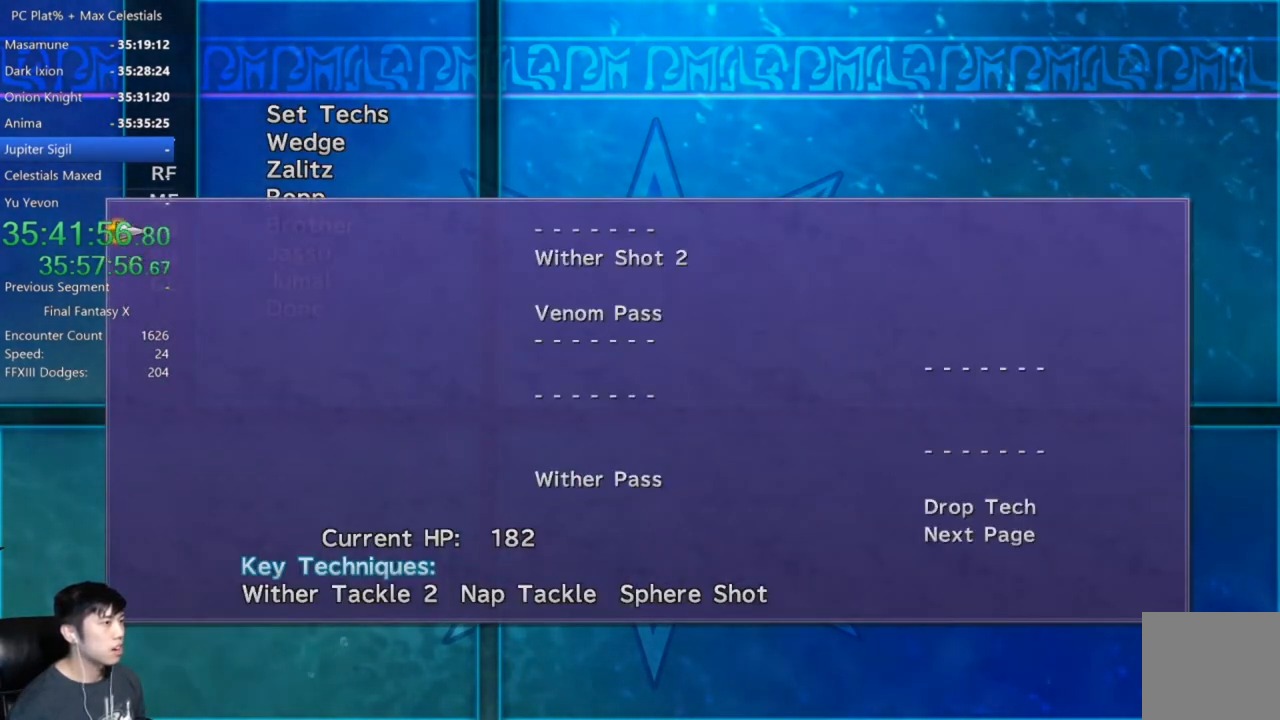
{"buttons": [], "left_stick": "center", "right_stick": "center", "events": [[467, "DPAD_UP", "up"]]}
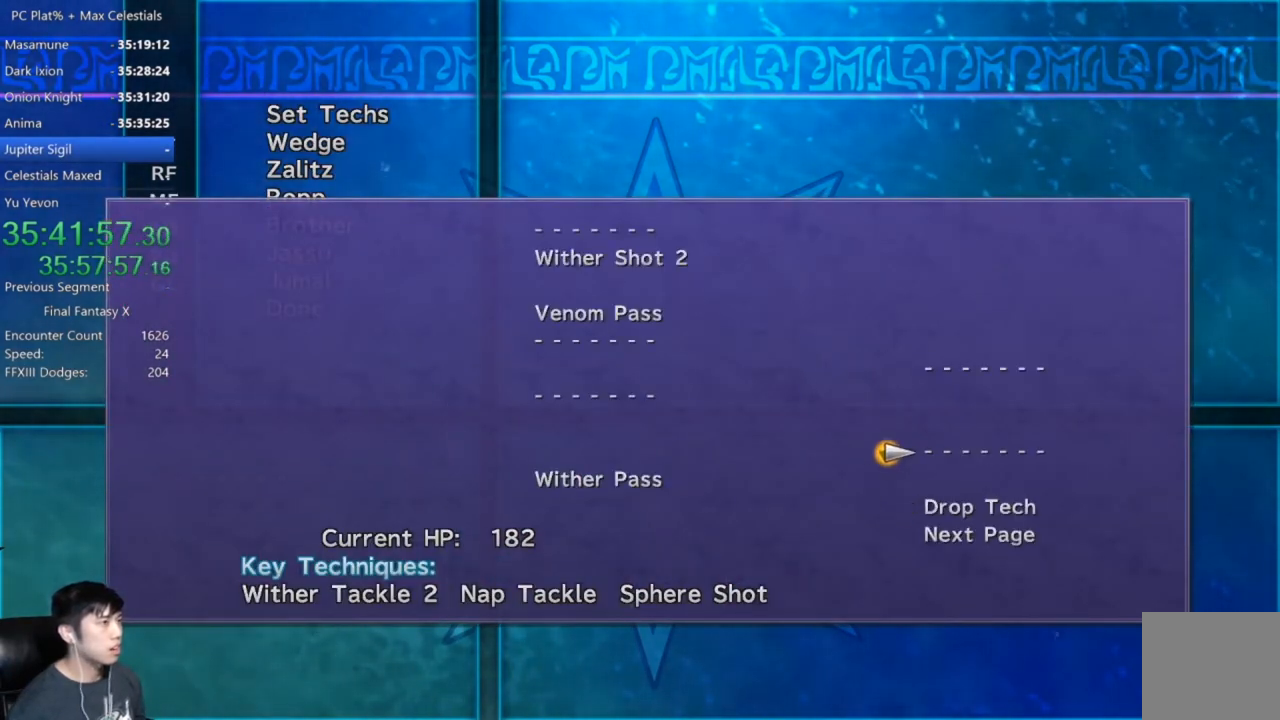
{"buttons": ["DPAD_UP"], "left_stick": "center", "right_stick": "center", "events": [[66, "DPAD_UP", "down"]]}
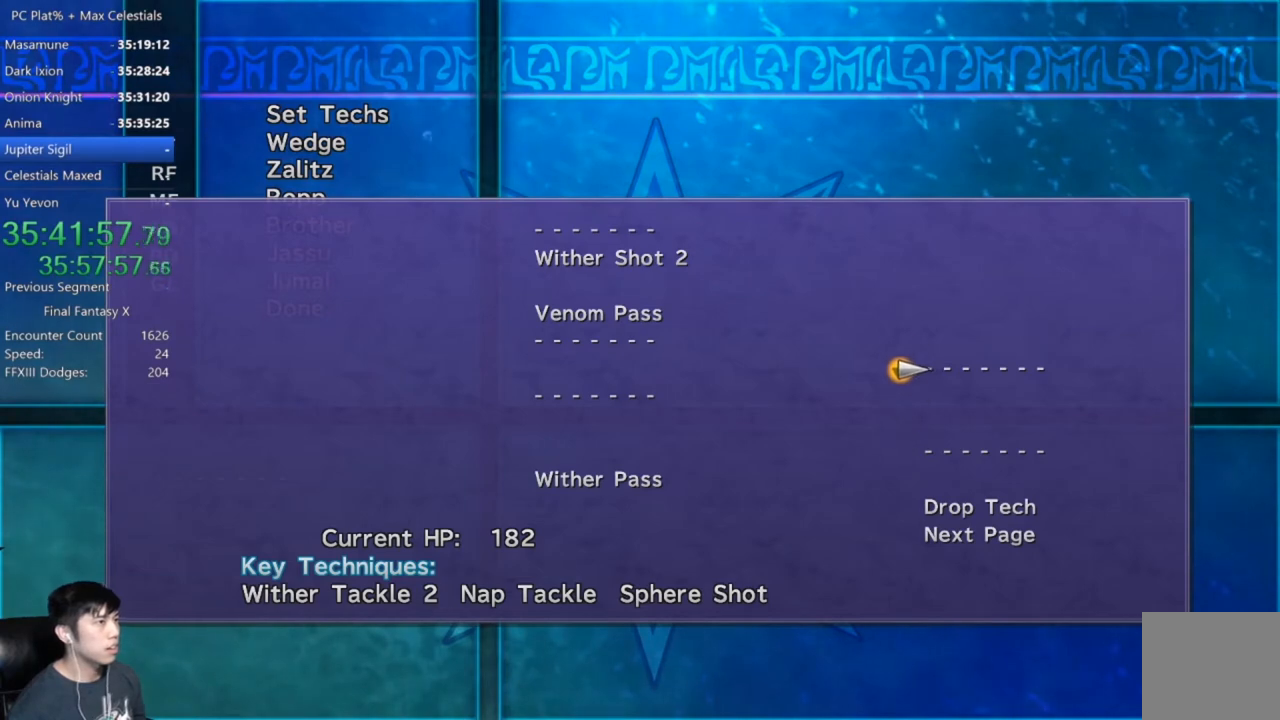
{"buttons": ["DPAD_UP"], "left_stick": "center", "right_stick": "center", "events": []}
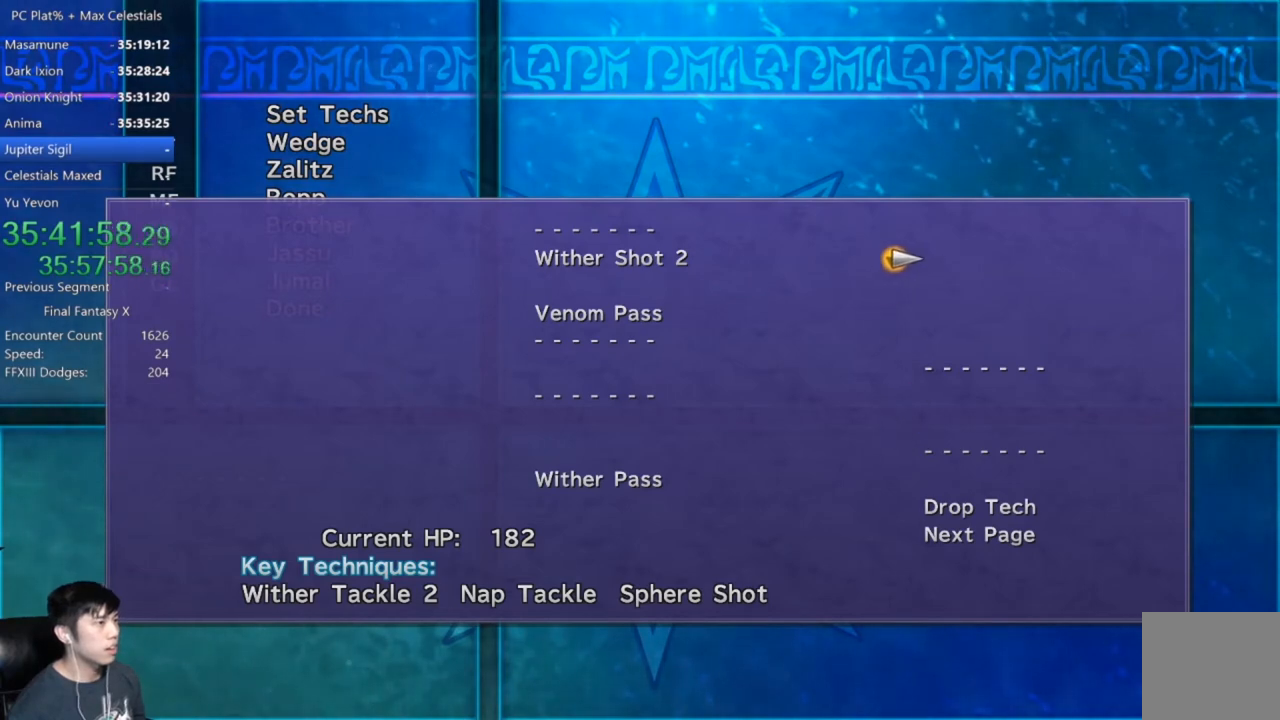
{"buttons": ["DPAD_UP"], "left_stick": "center", "right_stick": "center", "events": []}
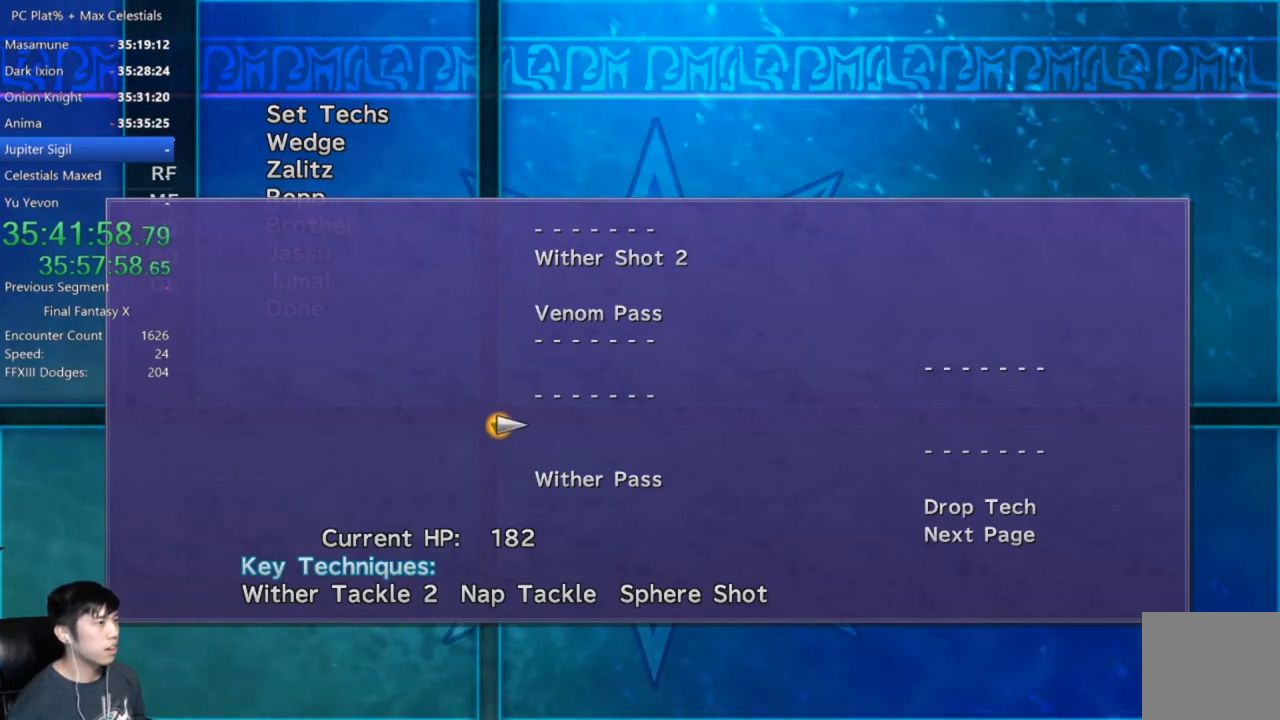
{"buttons": ["DPAD_UP"], "left_stick": "center", "right_stick": "center", "events": []}
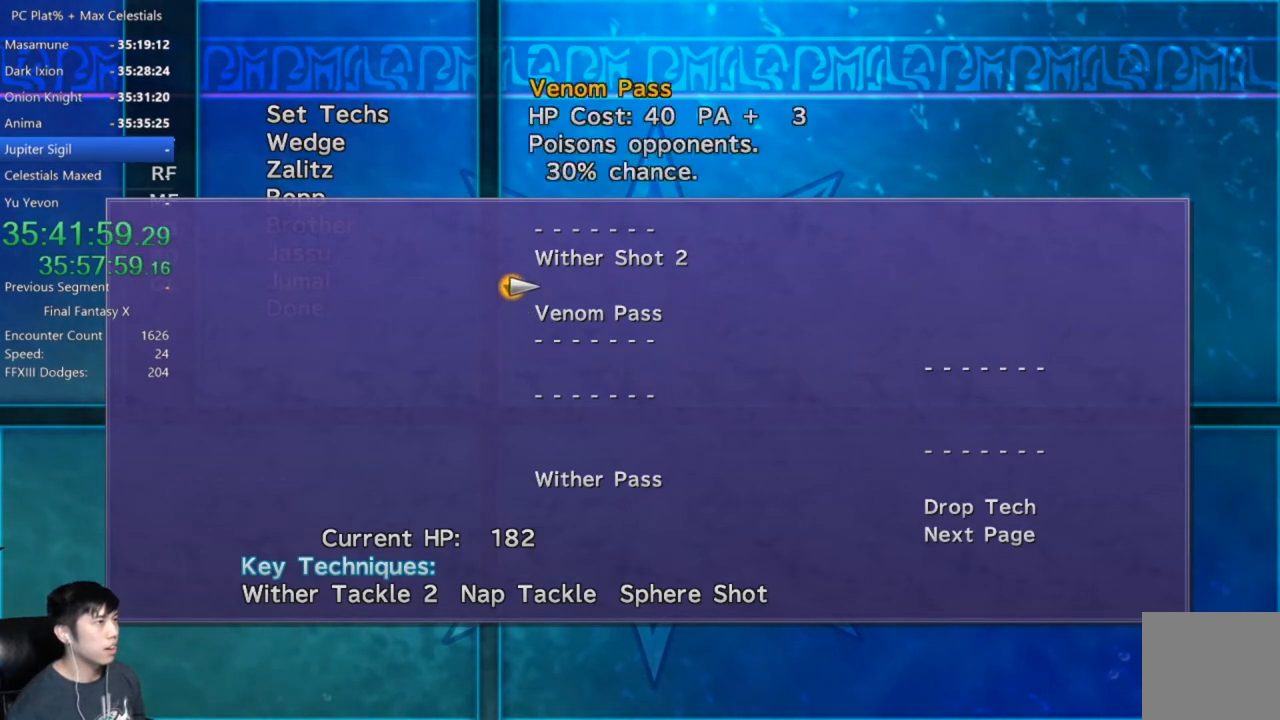
{"buttons": ["A"], "left_stick": "center", "right_stick": "center", "events": [[100, "DPAD_UP", "up"], [367, "DPAD_UP", "down"], [467, "DPAD_UP", "up"], [500, "A", "down"]]}
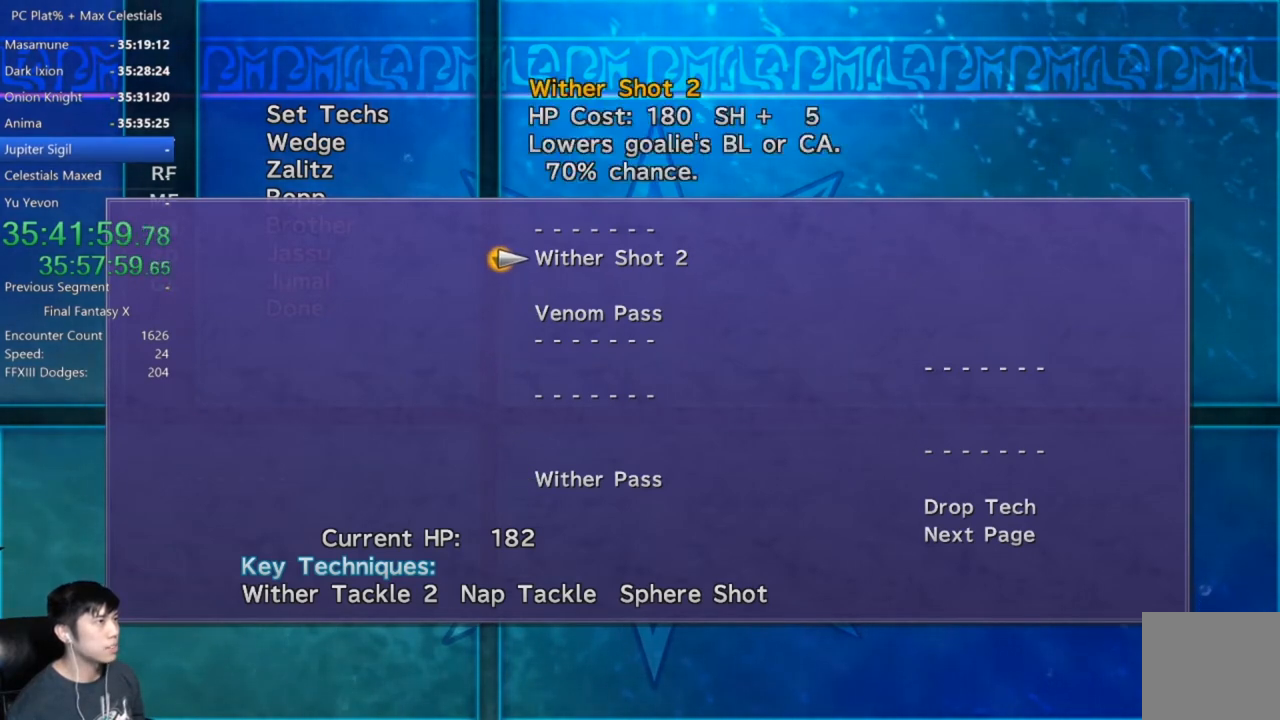
{"buttons": [], "left_stick": "center", "right_stick": "center", "events": [[134, "A", "up"]]}
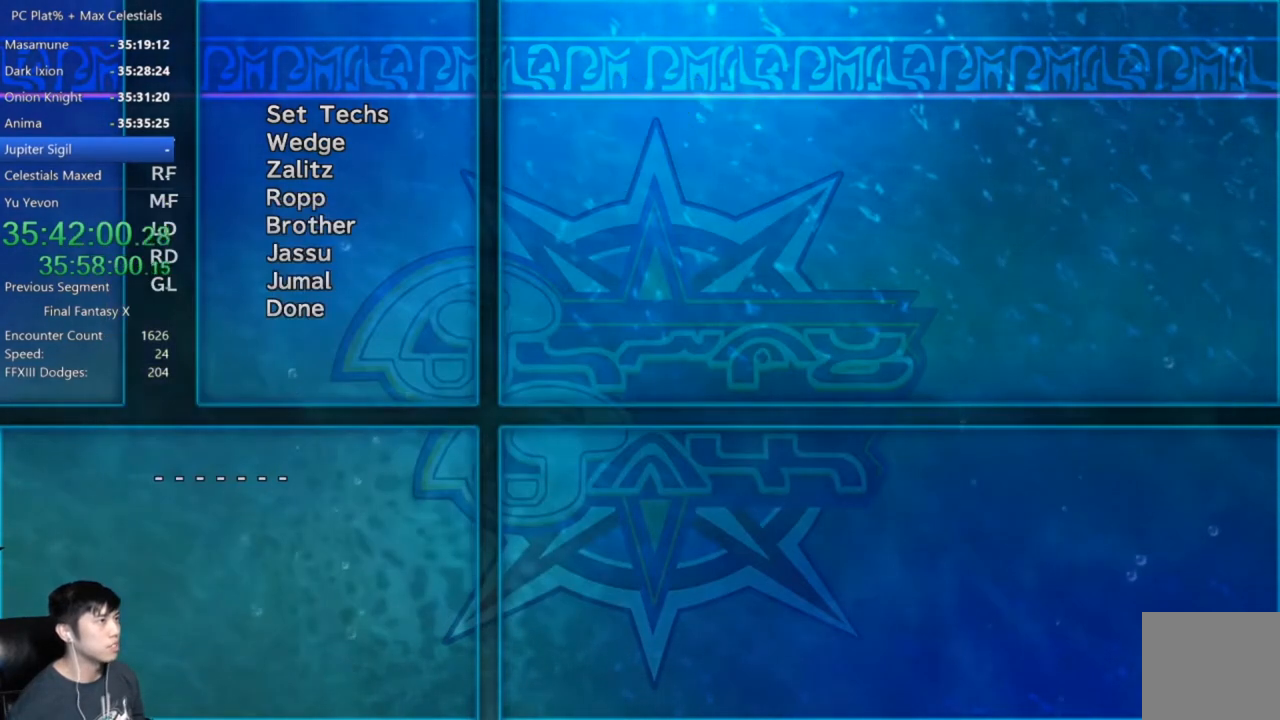
{"buttons": [], "left_stick": "center", "right_stick": "center", "events": []}
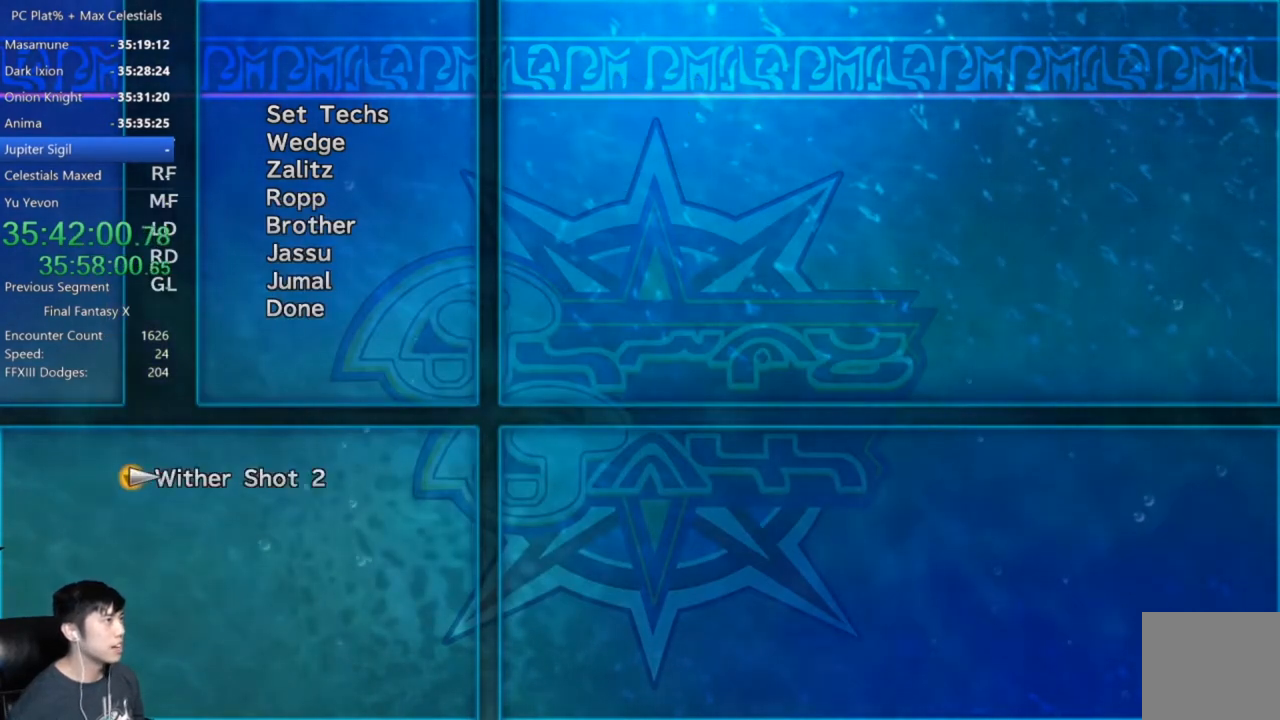
{"buttons": [], "left_stick": "center", "right_stick": "center", "events": [[33, "B", "down"], [167, "B", "up"]]}
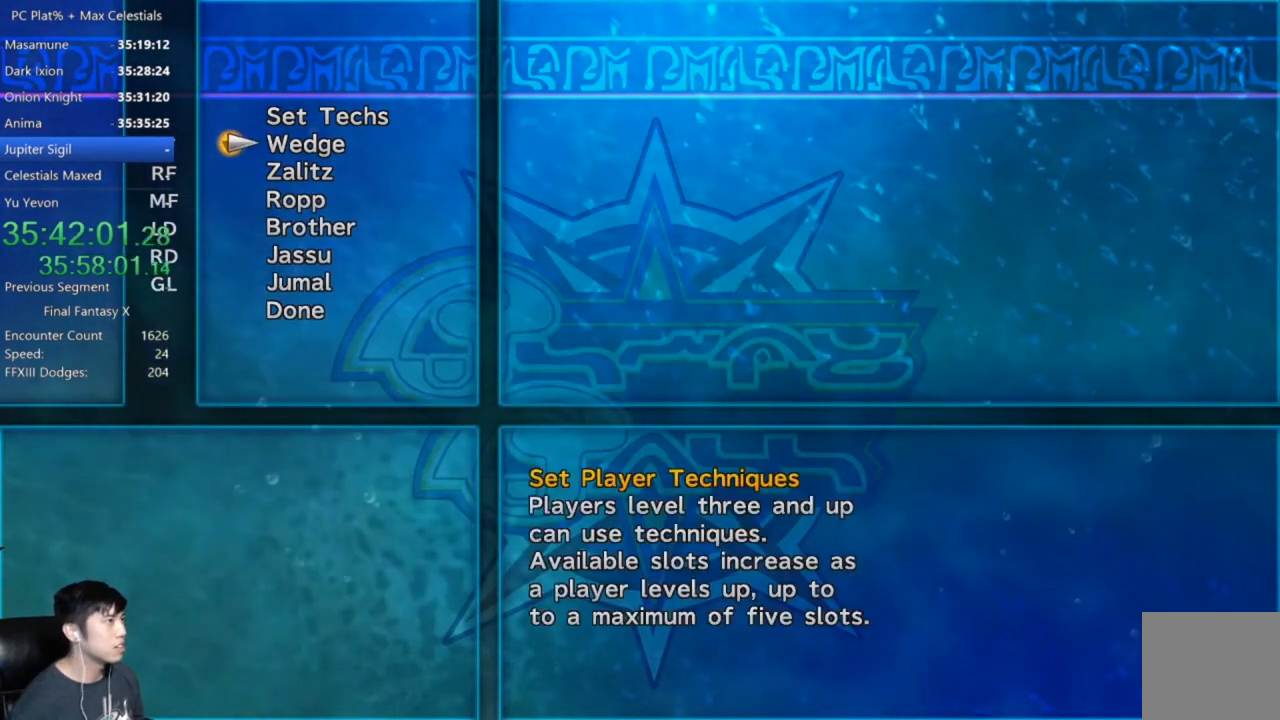
{"buttons": ["DPAD_DOWN"], "left_stick": "center", "right_stick": "center", "events": [[133, "DPAD_DOWN", "down"], [200, "DPAD_DOWN", "up"], [300, "DPAD_DOWN", "down"], [367, "DPAD_DOWN", "up"], [433, "DPAD_DOWN", "down"]]}
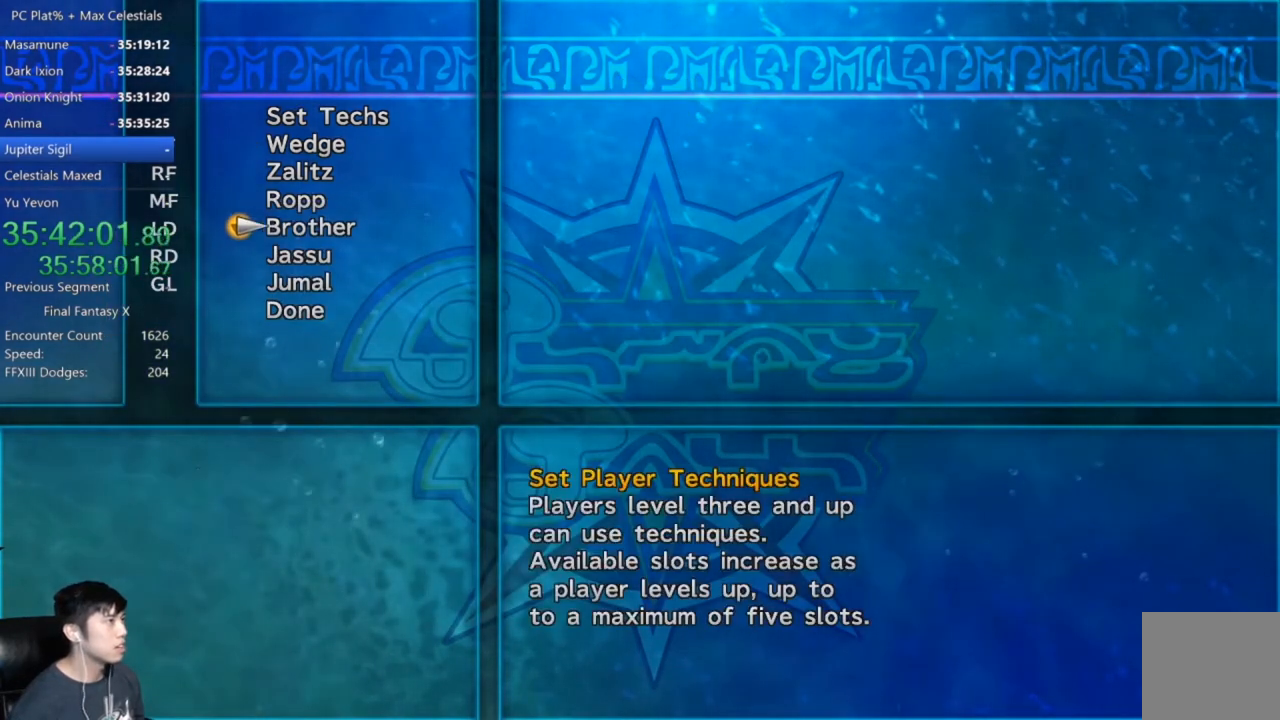
{"buttons": ["DPAD_DOWN"], "left_stick": "center", "right_stick": "center", "events": [[33, "DPAD_DOWN", "up"], [100, "DPAD_DOWN", "down"], [167, "DPAD_DOWN", "up"], [234, "DPAD_DOWN", "down"], [334, "DPAD_DOWN", "up"], [434, "DPAD_DOWN", "down"]]}
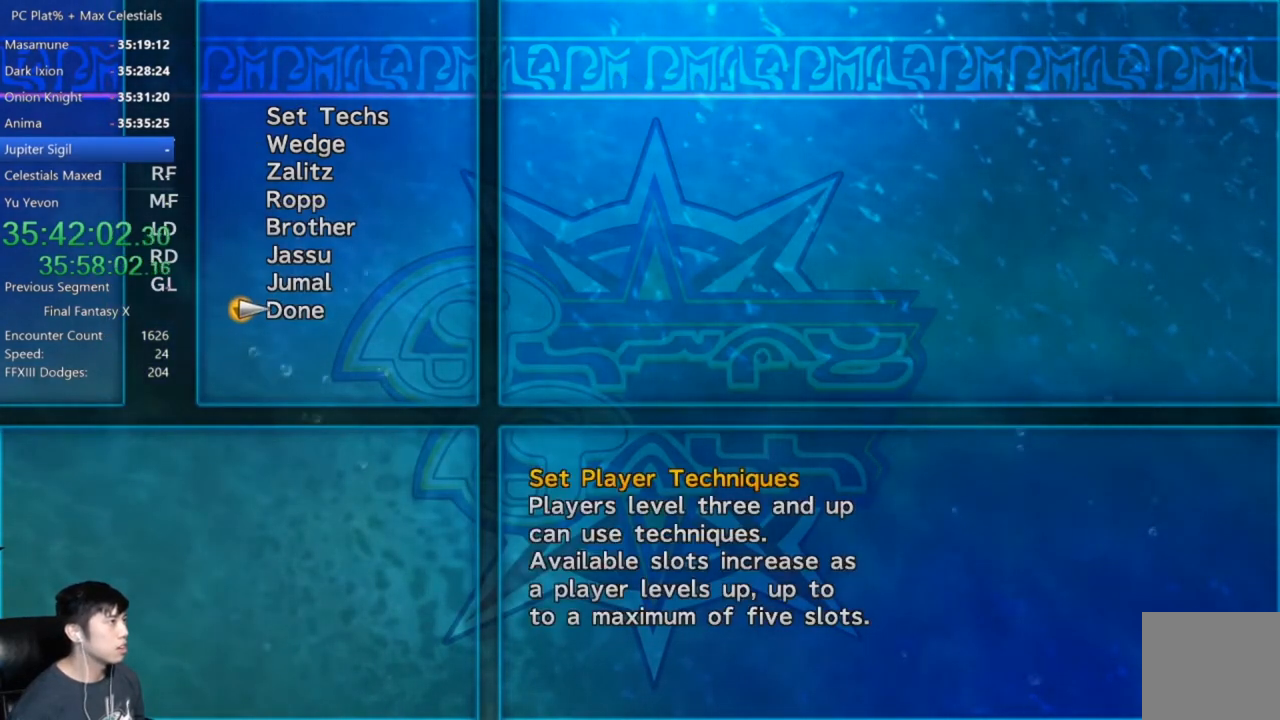
{"buttons": [], "left_stick": "center", "right_stick": "center", "events": [[33, "DPAD_DOWN", "up"], [233, "A", "down"], [333, "A", "up"]]}
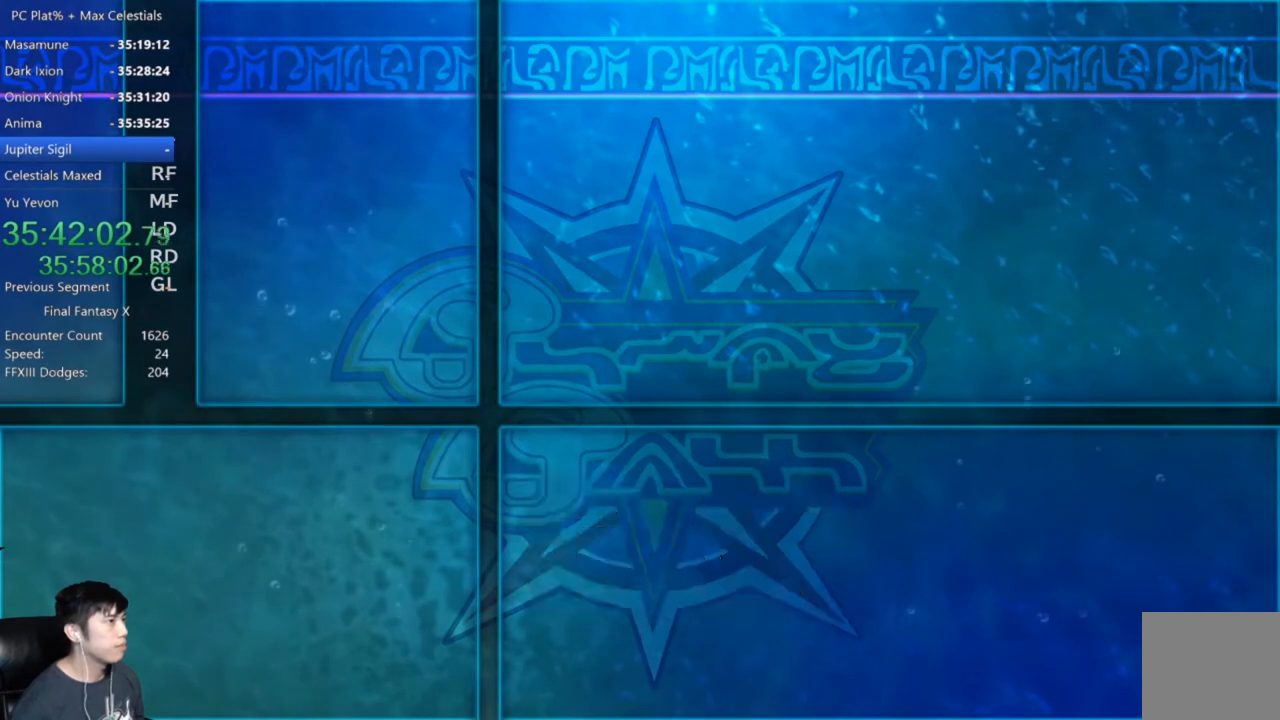
{"buttons": ["B"], "left_stick": "center", "right_stick": "center", "events": [[501, "B", "down"]]}
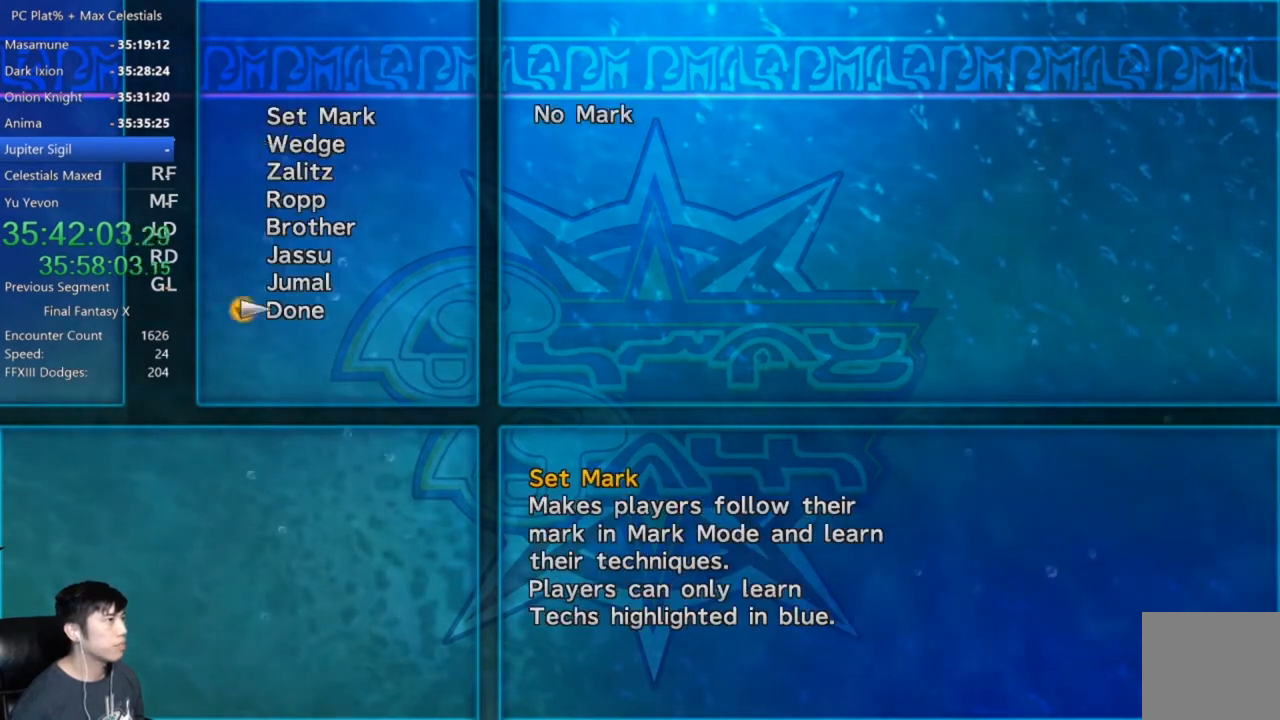
{"buttons": ["A"], "left_stick": "center", "right_stick": "center", "events": [[100, "A", "down"], [100, "B", "up"], [200, "A", "up"], [367, "A", "down"], [433, "A", "up"], [500, "A", "down"]]}
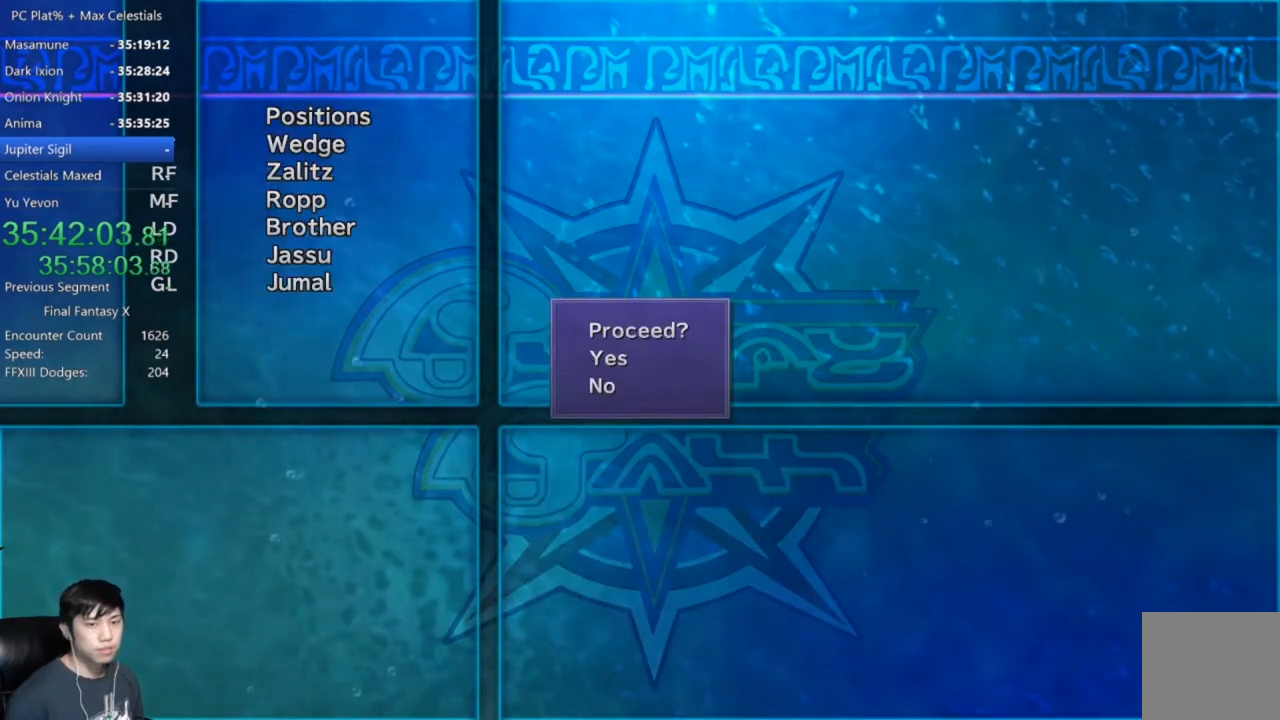
{"buttons": [], "left_stick": "center", "right_stick": "center", "events": [[67, "A", "up"], [134, "A", "down"], [234, "A", "up"], [267, "A", "down"], [367, "A", "up"]]}